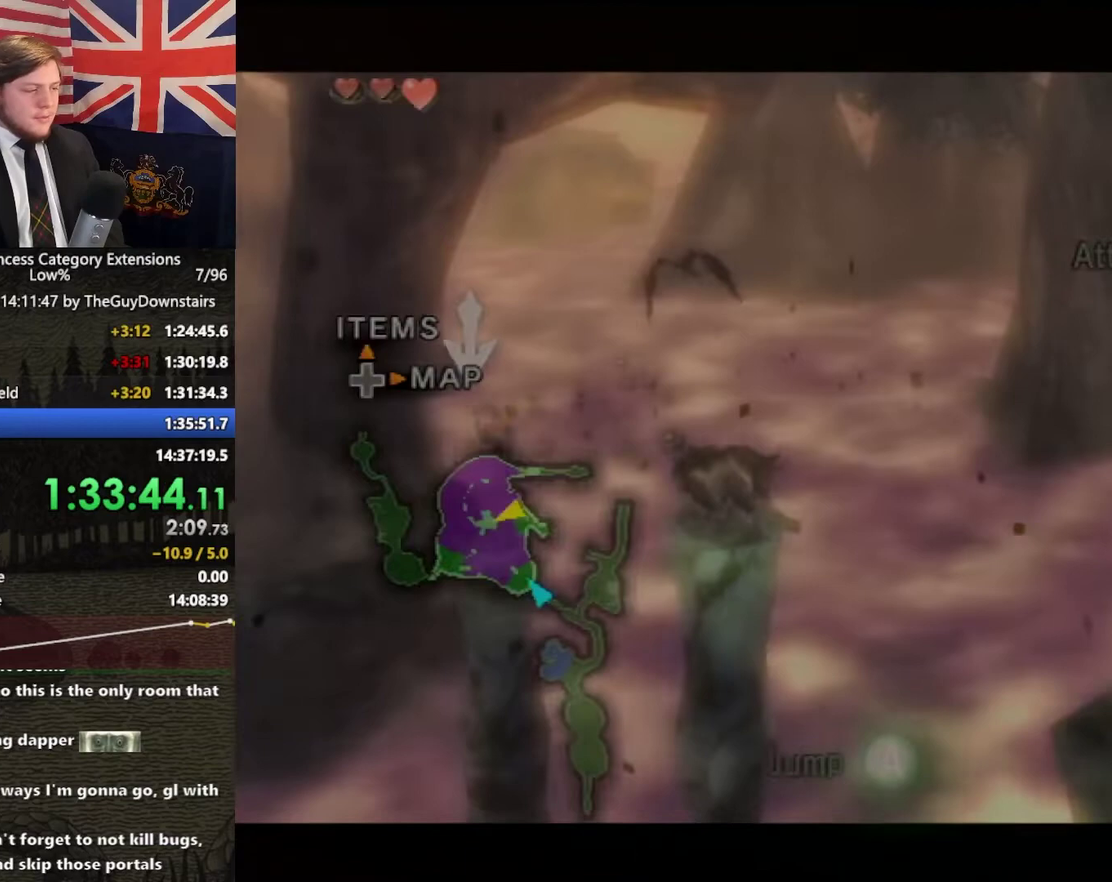
Gameplay with a controller (Nintendo layout); each line is a JSON object with the inputs held at the frame after it. "events" lists button and stick changes between this image and that frame as [ms after this image, input, new state], when the widget could be followed in between. This overlay highlights the sticks when they move; stick clicks (L3 R3) are not distinguishable. Not read: L3 R3.
{"buttons": ["A", "L1"], "left_stick": "center", "right_stick": "center", "events": [[67, "A", "down"], [133, "A", "up"], [200, "A", "down"], [267, "A", "up"], [333, "A", "down"], [433, "A", "up"], [500, "A", "down"]]}
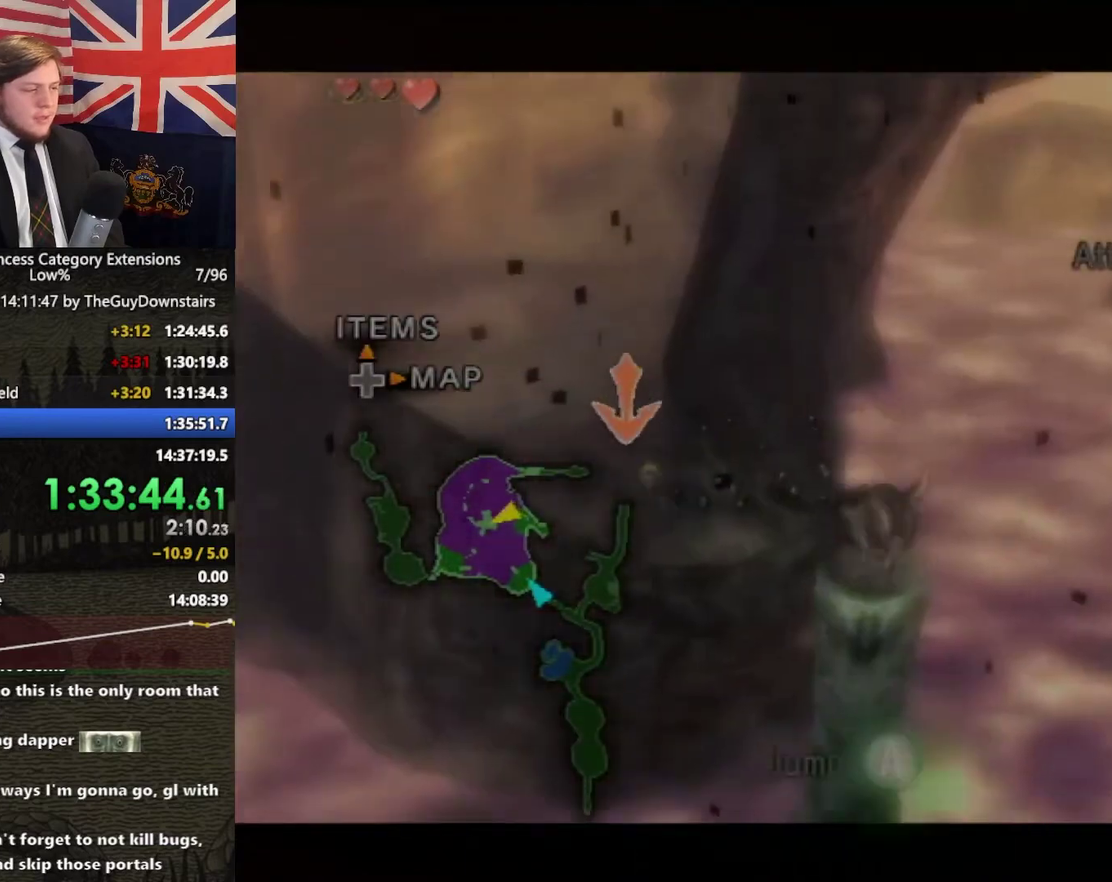
{"buttons": [], "left_stick": "up-right", "right_stick": "center", "events": [[67, "A", "up"], [167, "L1", "up"], [267, "left_stick", "up"], [433, "A", "down"], [467, "left_stick", "up-right"], [500, "A", "up"]]}
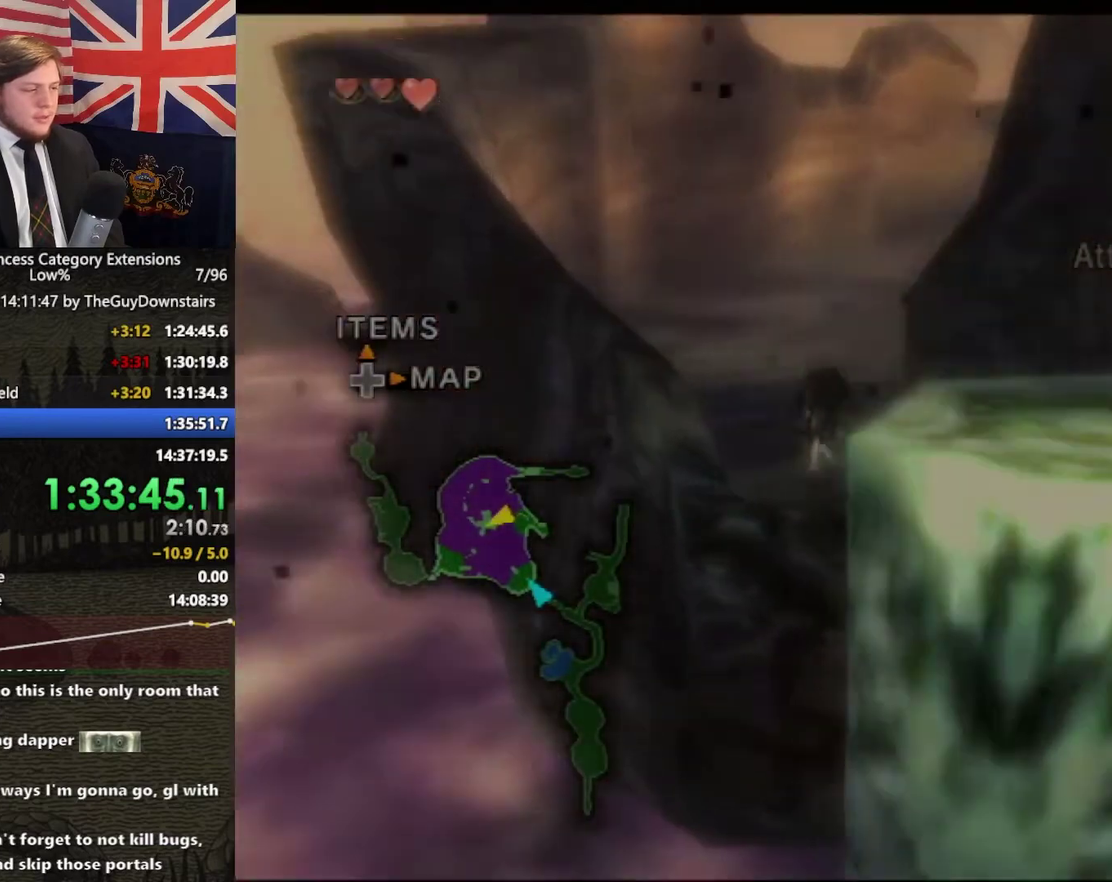
{"buttons": [], "left_stick": "up", "right_stick": "center", "events": [[67, "A", "down"], [100, "left_stick", "up"], [167, "A", "up"], [233, "A", "down"], [333, "A", "up"], [333, "left_stick", "up-right"], [500, "left_stick", "up"]]}
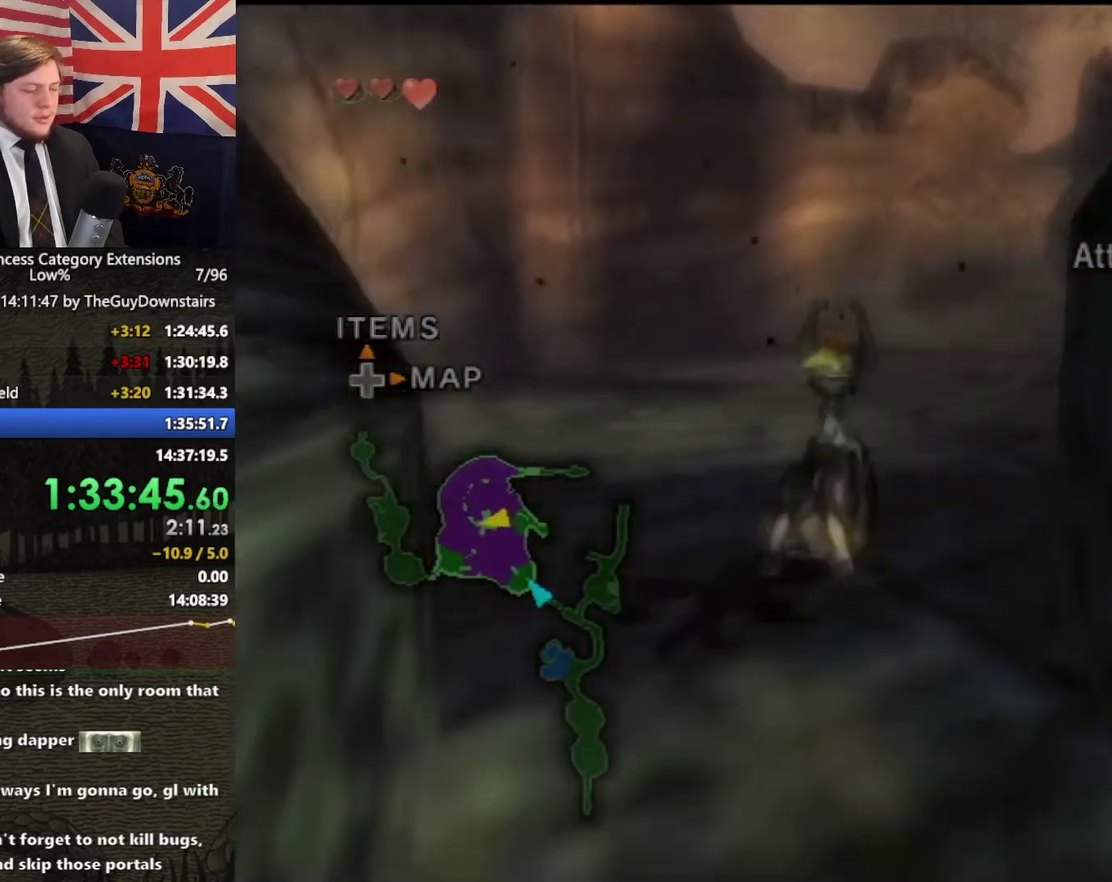
{"buttons": [], "left_stick": "up", "right_stick": "center", "events": []}
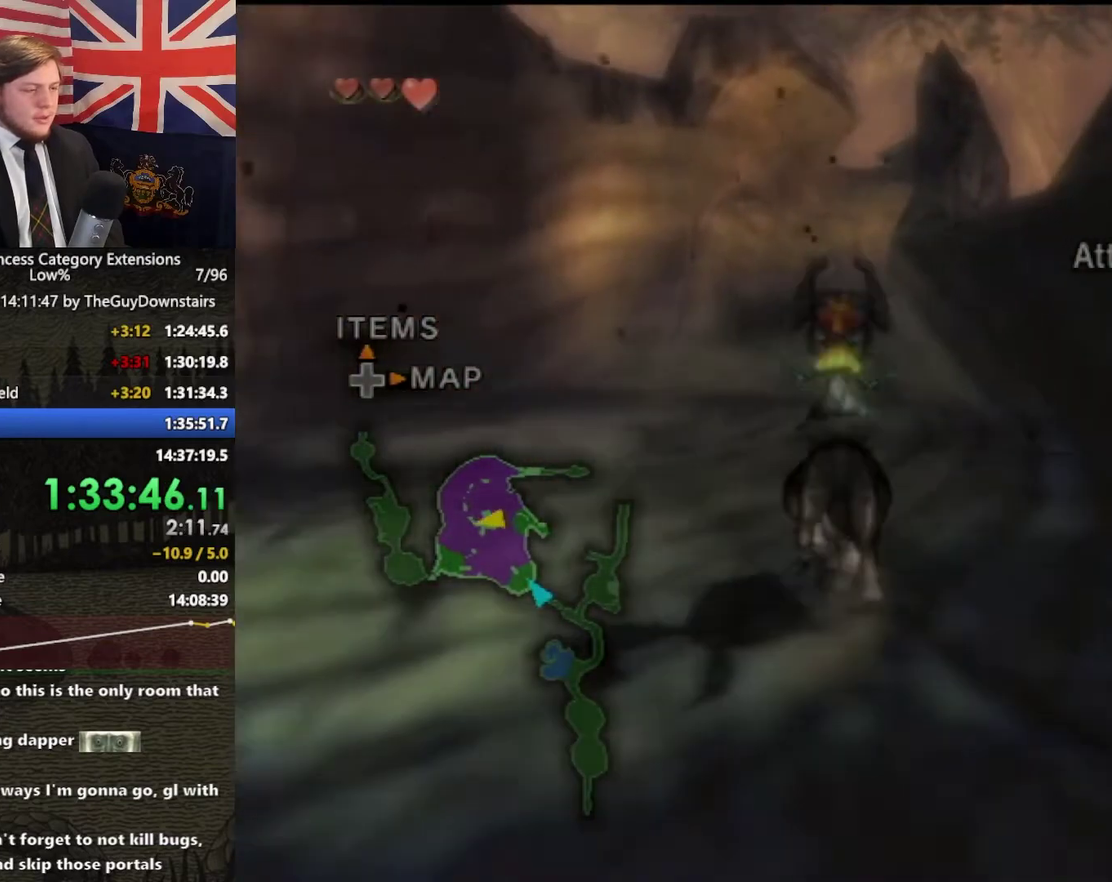
{"buttons": ["A"], "left_stick": "up", "right_stick": "center", "events": [[500, "A", "down"]]}
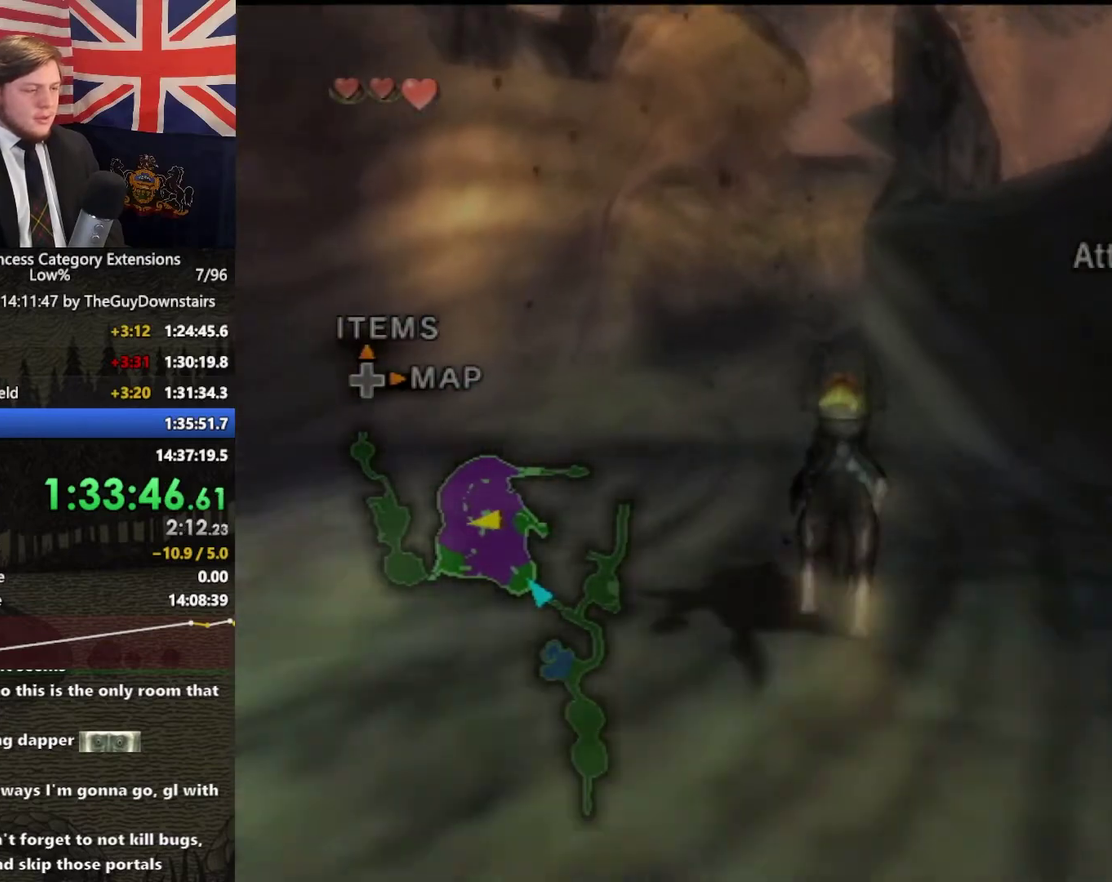
{"buttons": [], "left_stick": "up", "right_stick": "center", "events": [[67, "A", "up"], [167, "A", "down"], [267, "A", "up"], [333, "A", "down"], [433, "A", "up"]]}
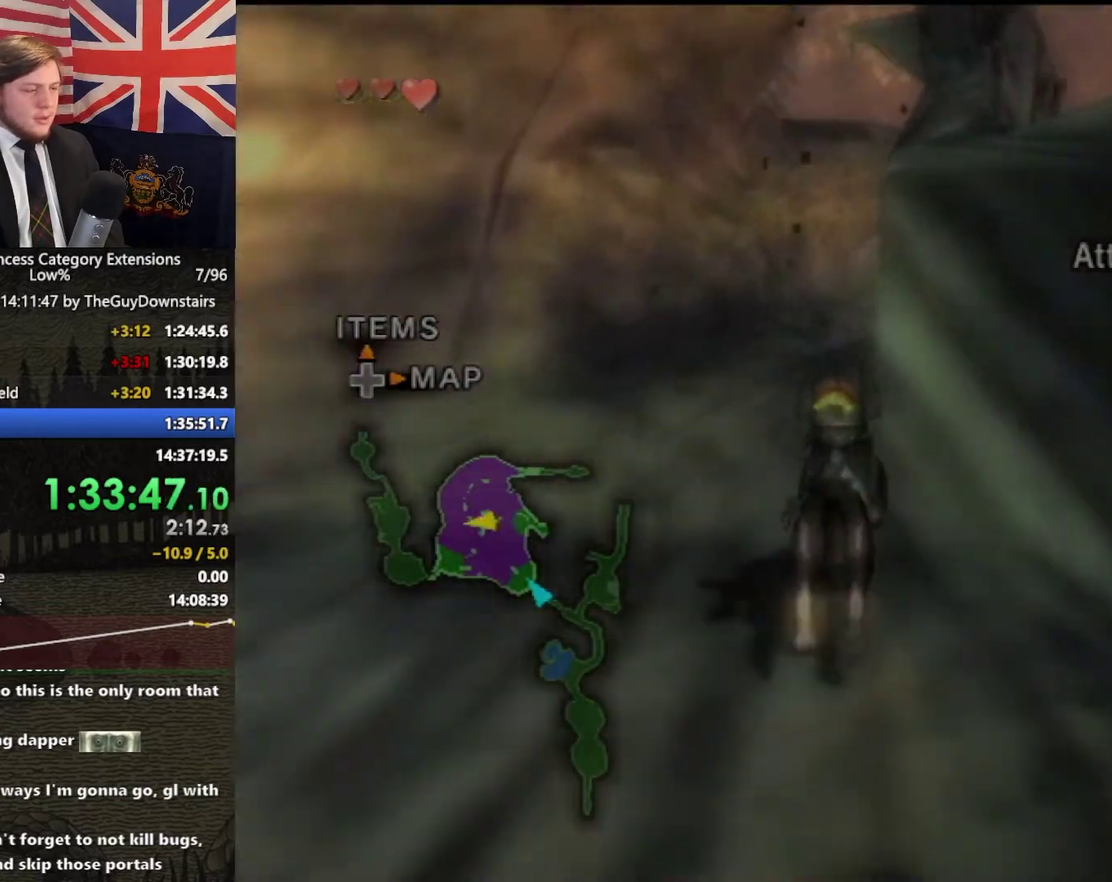
{"buttons": [], "left_stick": "up-right", "right_stick": "center", "events": [[33, "A", "down"], [100, "A", "up"], [200, "A", "down"], [267, "A", "up"], [367, "A", "down"], [433, "A", "up"], [500, "left_stick", "up-right"]]}
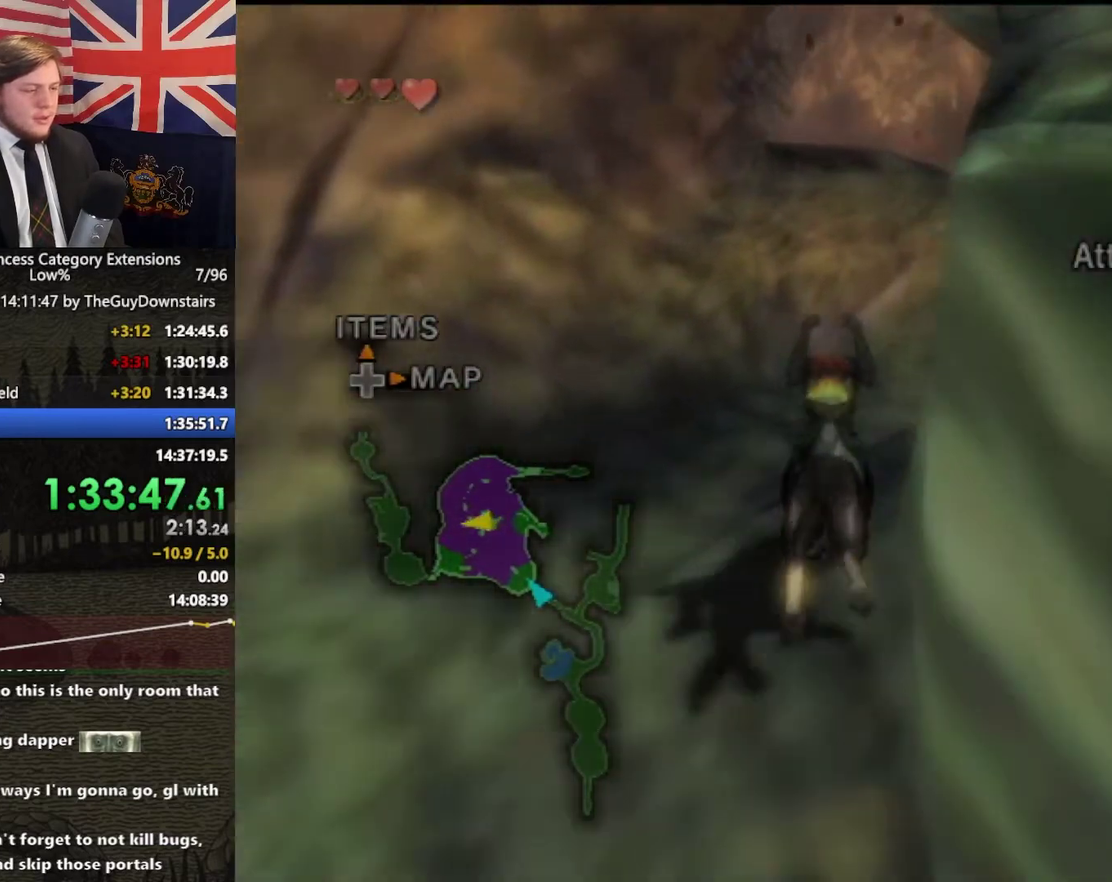
{"buttons": [], "left_stick": "up", "right_stick": "center", "events": [[100, "right_stick", "left"], [233, "left_stick", "up"], [233, "right_stick", "center"]]}
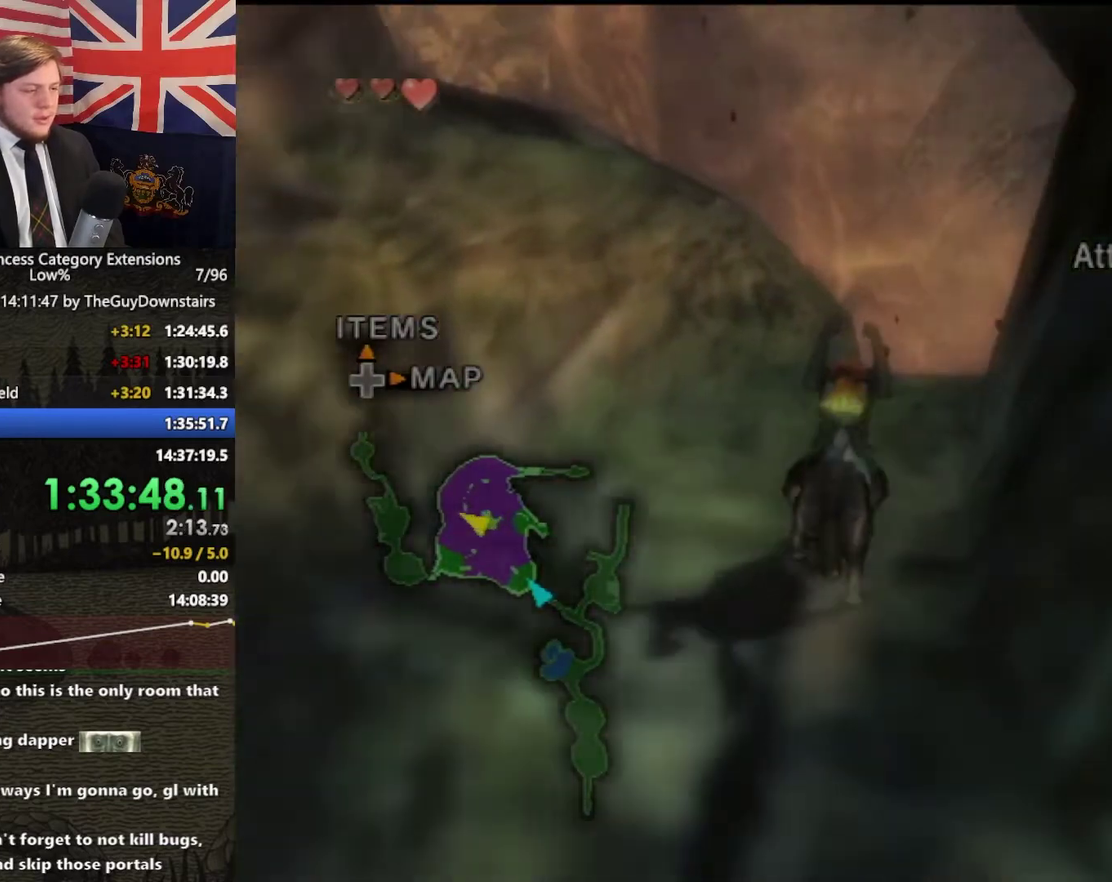
{"buttons": [], "left_stick": "up-right", "right_stick": "center", "events": [[33, "left_stick", "up-right"], [300, "left_stick", "up"], [500, "left_stick", "up-right"]]}
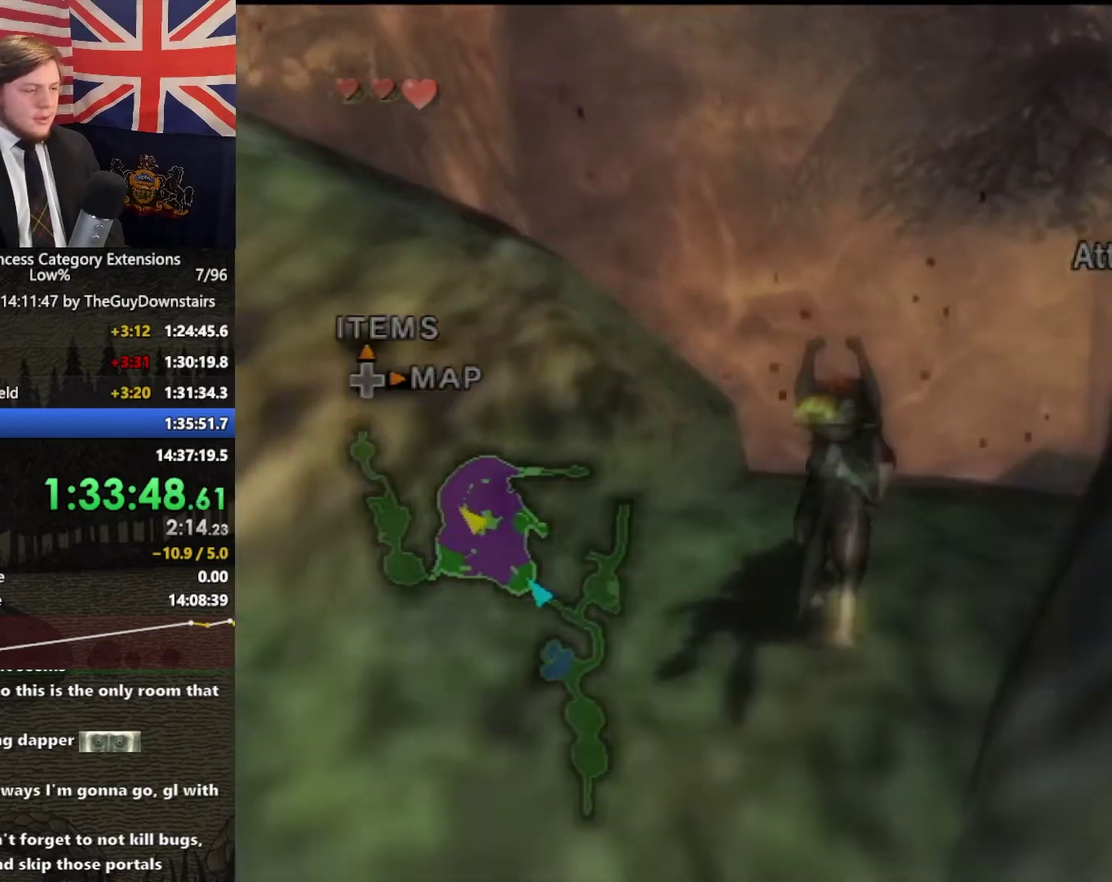
{"buttons": ["L1"], "left_stick": "center", "right_stick": "center", "events": [[200, "L1", "down"], [233, "left_stick", "center"], [400, "A", "down"], [500, "A", "up"]]}
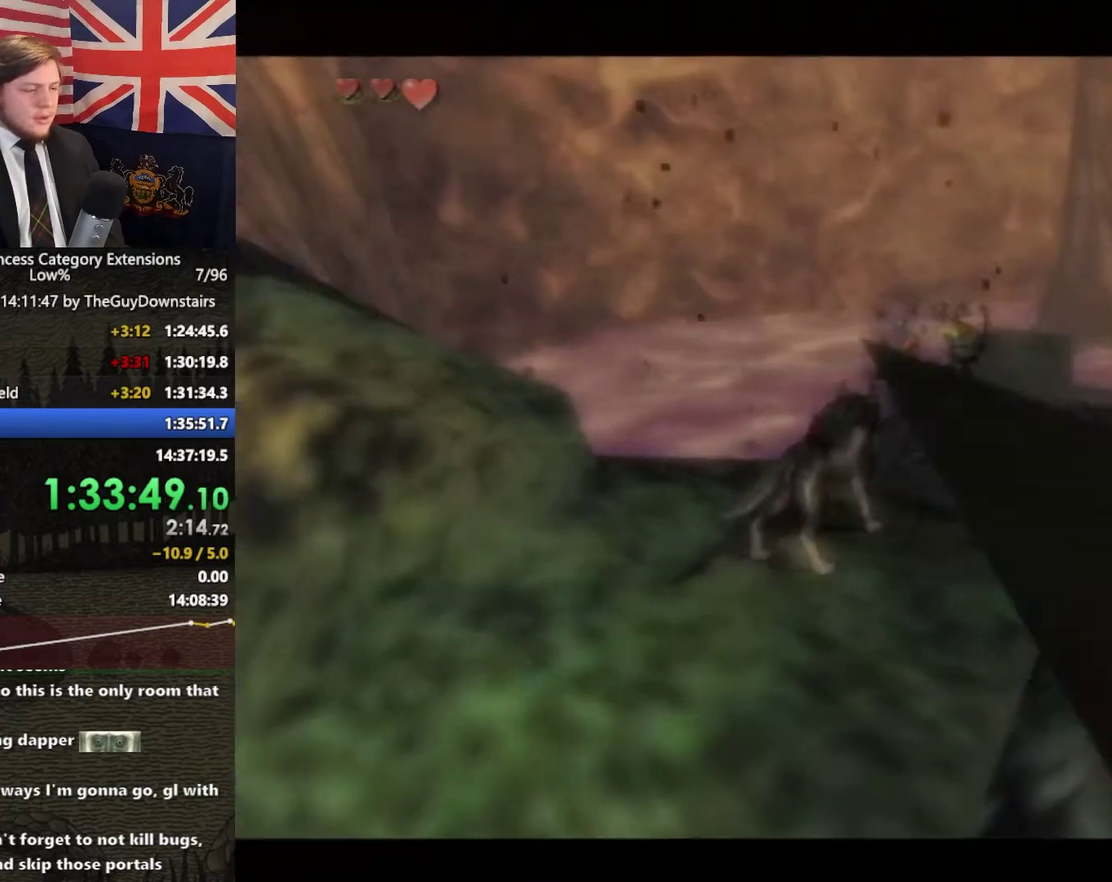
{"buttons": ["A", "L1"], "left_stick": "center", "right_stick": "center", "events": [[67, "A", "down"], [133, "A", "up"], [200, "A", "down"], [267, "A", "up"], [367, "A", "down"], [433, "A", "up"], [500, "A", "down"]]}
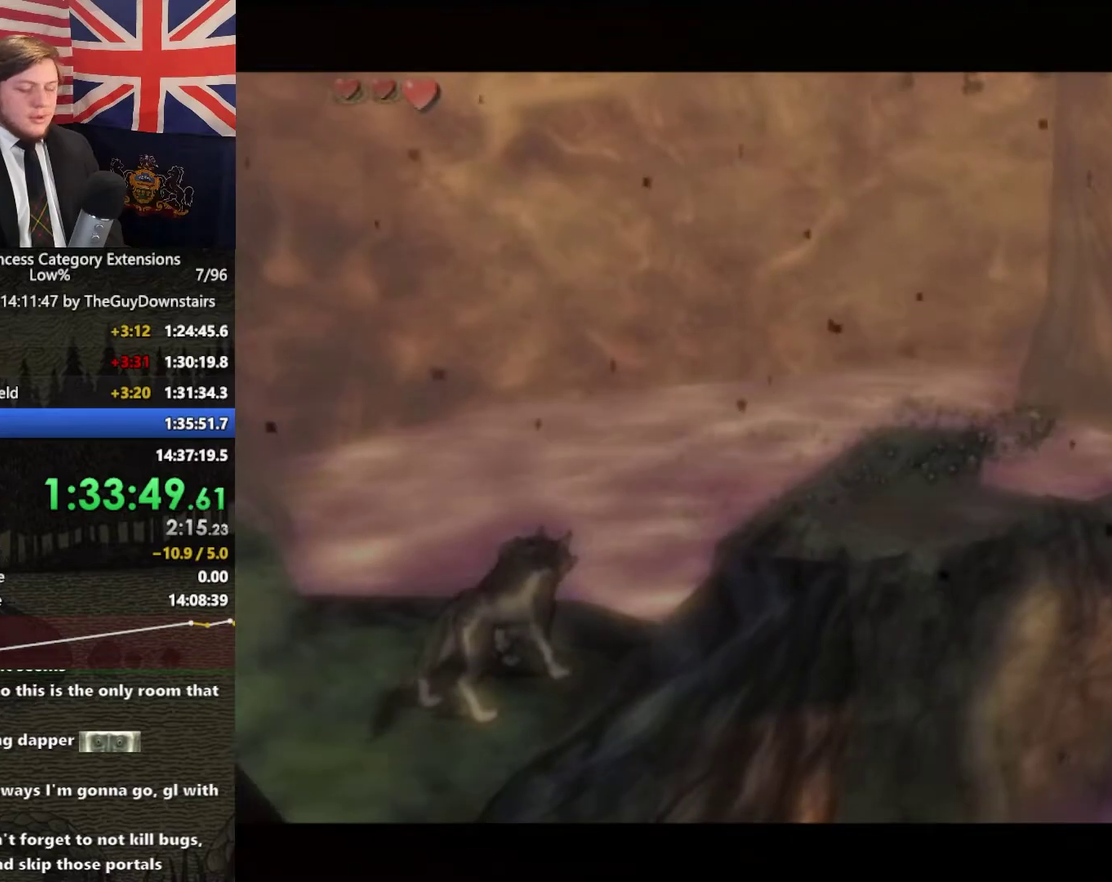
{"buttons": ["A", "L1"], "left_stick": "center", "right_stick": "center", "events": [[67, "A", "up"], [133, "A", "down"], [233, "A", "up"], [300, "A", "down"], [367, "A", "up"], [433, "A", "down"]]}
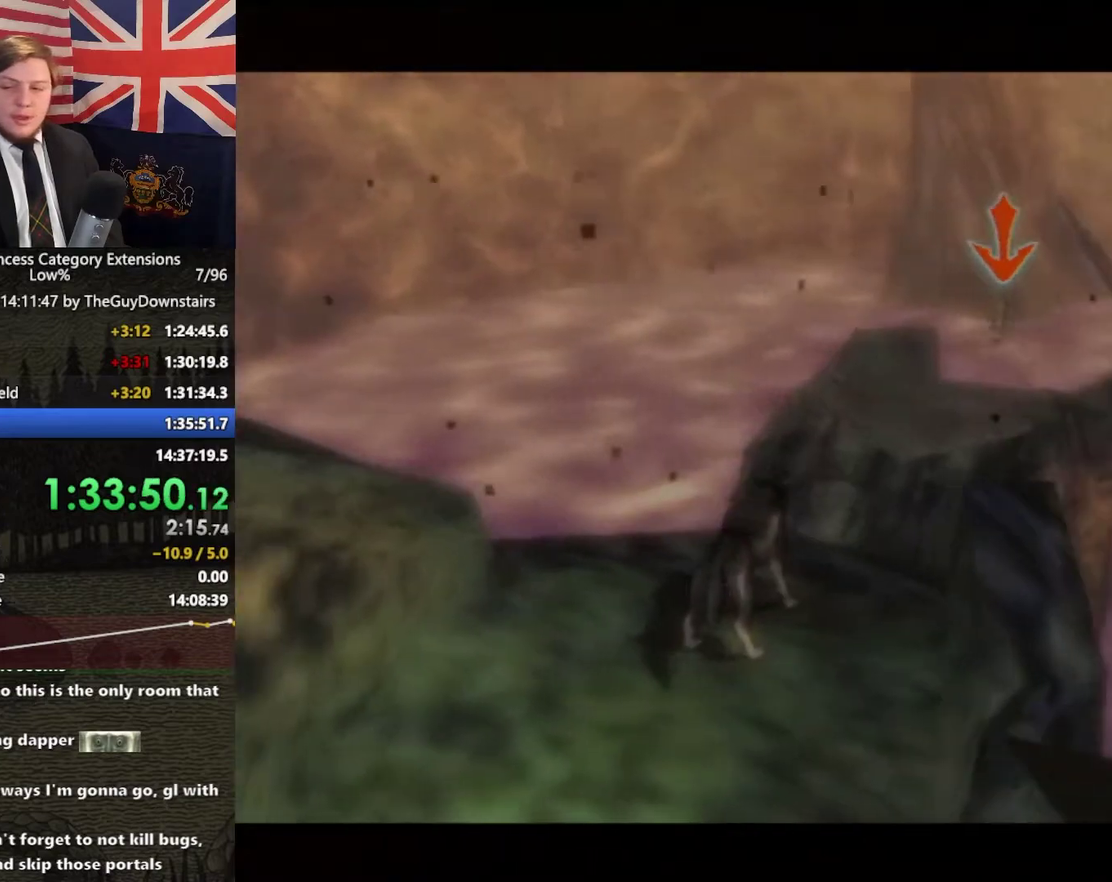
{"buttons": ["L1"], "left_stick": "center", "right_stick": "center", "events": [[167, "A", "up"], [267, "A", "down"], [333, "A", "up"], [400, "A", "down"], [467, "A", "up"]]}
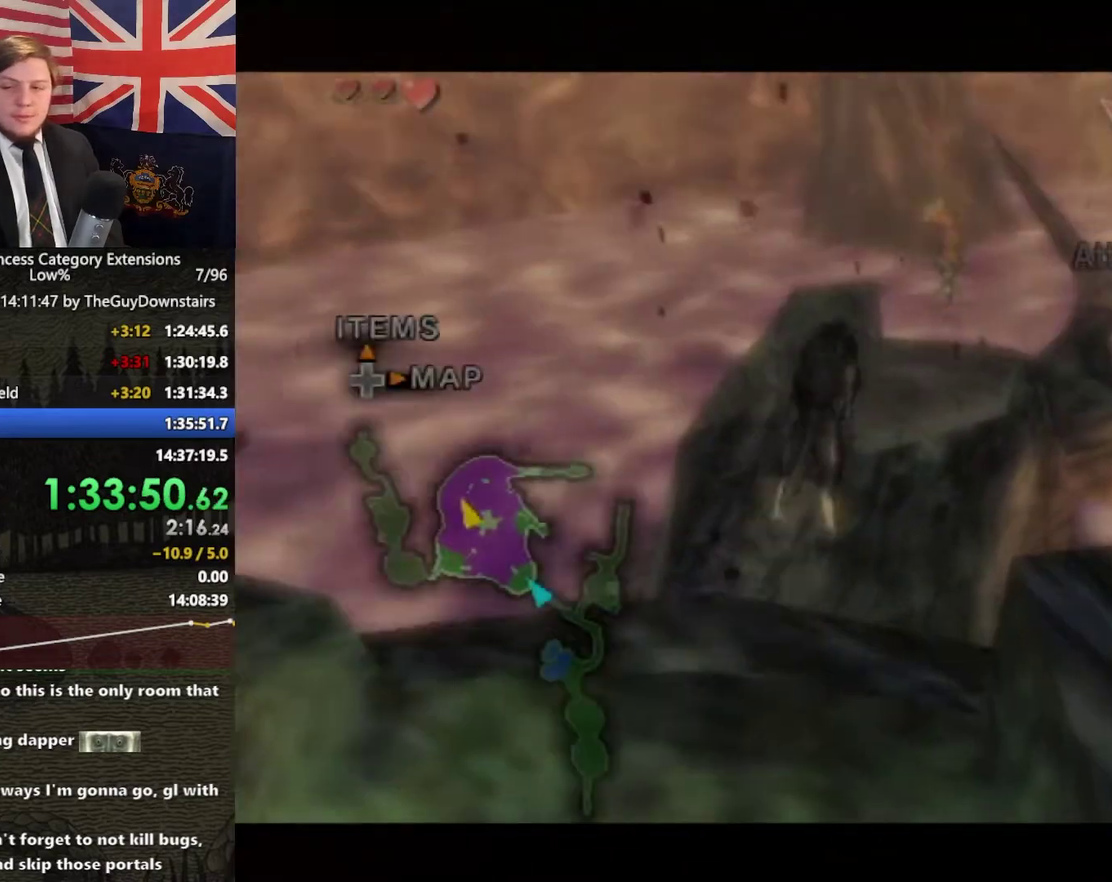
{"buttons": ["A", "L1"], "left_stick": "center", "right_stick": "center", "events": [[200, "A", "down"], [267, "A", "up"], [367, "A", "down"], [433, "A", "up"], [500, "A", "down"]]}
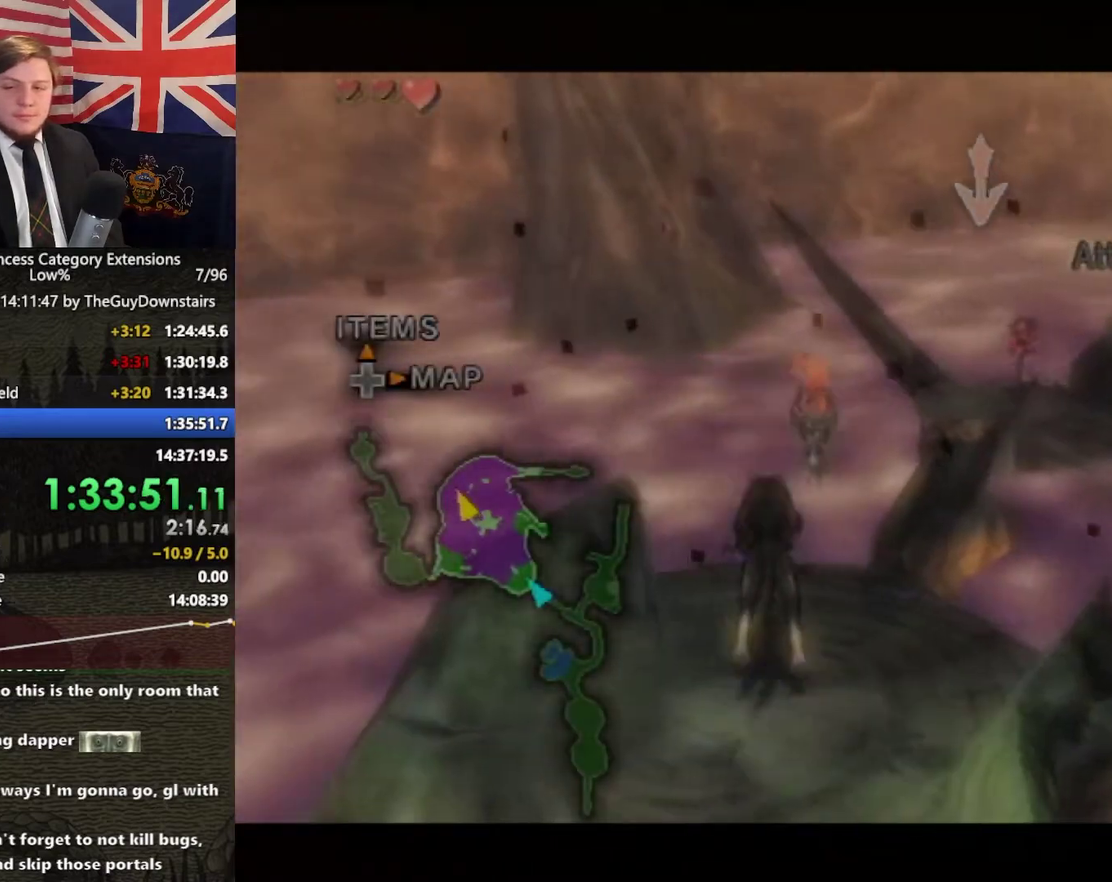
{"buttons": ["A", "L1"], "left_stick": "center", "right_stick": "center", "events": [[67, "A", "up"], [167, "A", "down"], [233, "A", "up"], [333, "A", "down"], [433, "A", "up"], [500, "A", "down"]]}
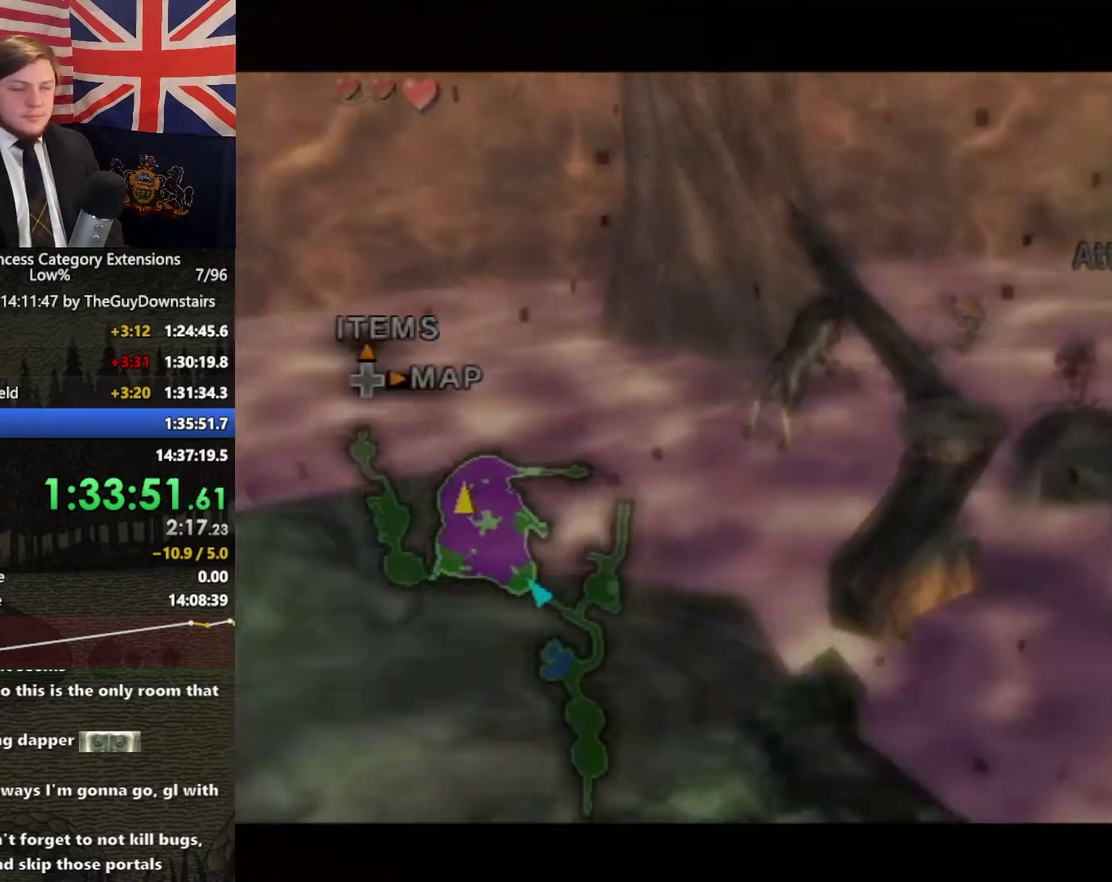
{"buttons": ["L1"], "left_stick": "center", "right_stick": "center", "events": [[67, "A", "up"], [167, "A", "down"], [433, "A", "up"]]}
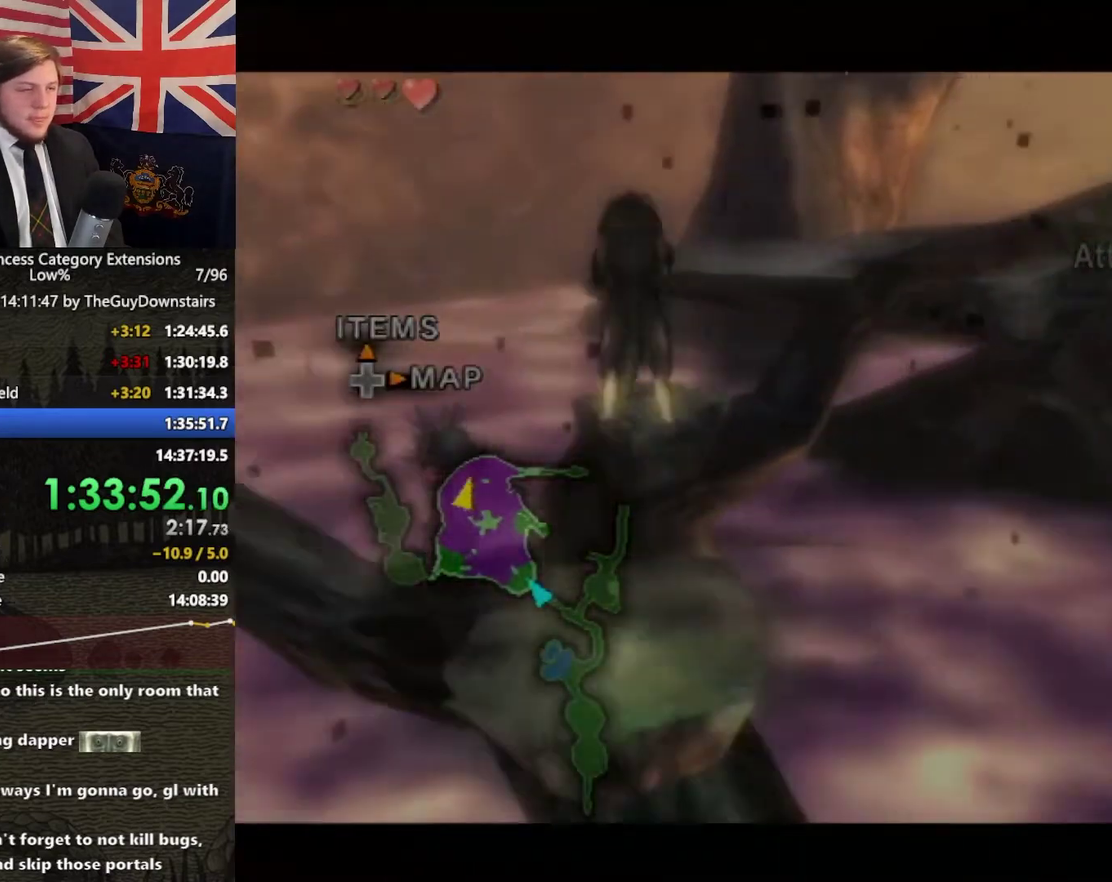
{"buttons": ["L1"], "left_stick": "center", "right_stick": "center", "events": [[33, "A", "down"], [133, "A", "up"], [200, "A", "down"], [267, "A", "up"], [367, "A", "down"], [467, "A", "up"]]}
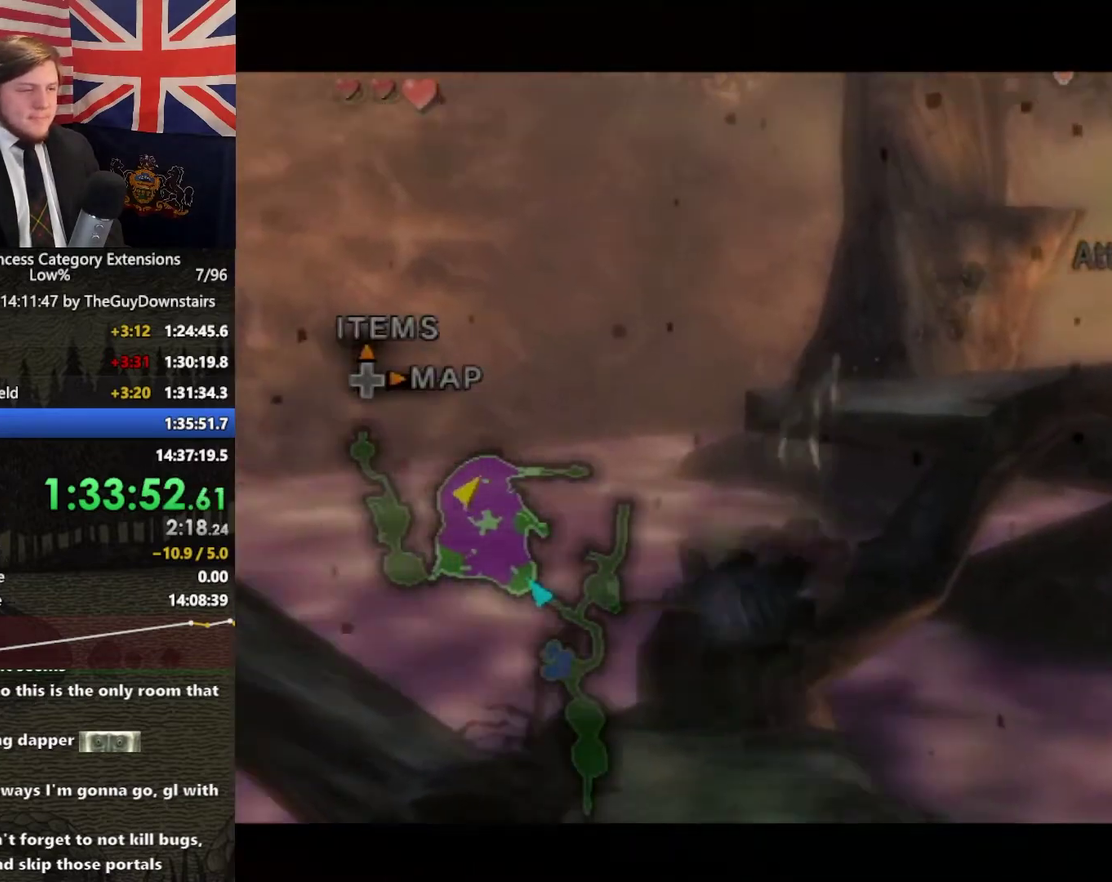
{"buttons": ["A", "L1"], "left_stick": "center", "right_stick": "center", "events": [[67, "A", "down"], [133, "A", "up"], [233, "A", "down"], [333, "A", "up"], [400, "A", "down"]]}
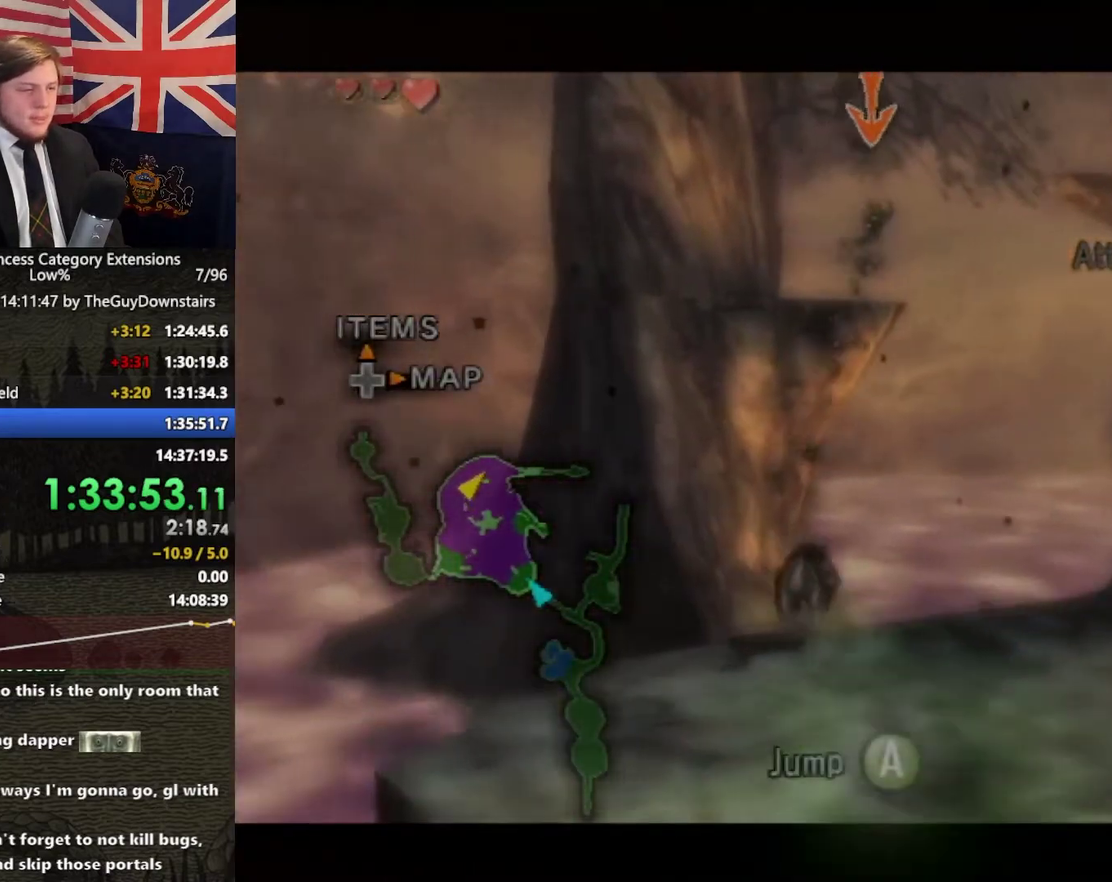
{"buttons": ["L1"], "left_stick": "center", "right_stick": "center", "events": [[167, "A", "up"], [267, "A", "down"], [367, "A", "up"], [433, "A", "down"], [500, "A", "up"]]}